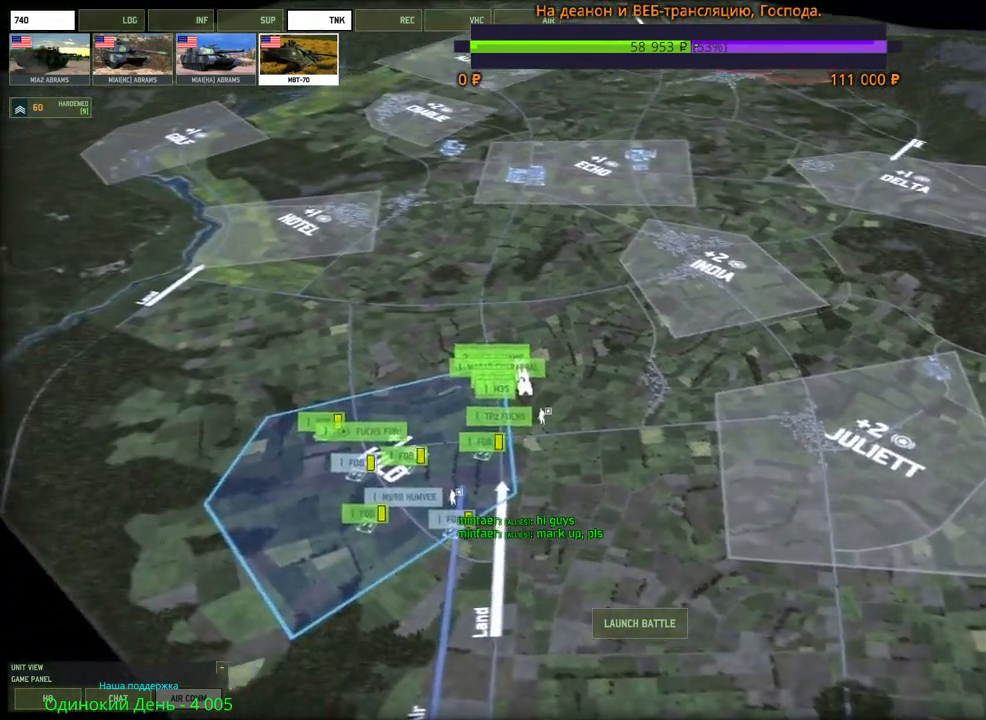
Gameplay with keyboard and mouse; each line is a JSON object with the keys and mouse buttons held at the frame after it. "events" lists presses ("down") and releases ("up") of "1", "2", "3", "4", "5", "6", "a", "alt", "b", "c", "caps_lock", "ctrl", "d", "e", "escape", "f", "f1", "f2", "f3", "f4", "f5", "f6", "g", "h", "n", "q", "r", "s", "shift", "space", "super", "t", "tab", "tilde", "v", "w", "x", "y", "z", "mouse_left", "mouse_wheel", "mouse_right", "mouse_mb4" and "mouse_mb5" between this image and that frame as [ms after this image, input, new state], when the widget could be followed in between. "mouse_left", "mouse_wheel", "mouse_right", "mouse_mb4", "mouse_mb5" = the "left", "wheel", "right", "mb4", "mb5" buttons of the "mouse" list. No other keys are recorded. "wheel" means that the mouse wheel is clicked or scrolled. Mouse movement is not recorded.
{"keys": [], "mouse": [], "events": [[166, "a", "up"], [233, "mouse_wheel", "up"]]}
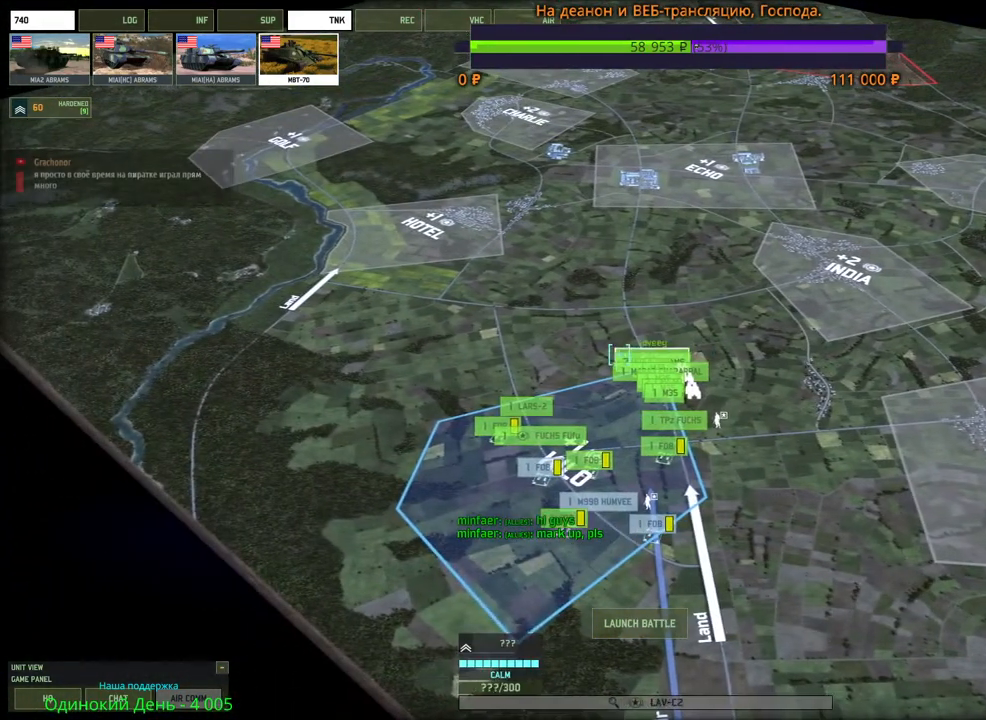
{"keys": [], "mouse": [], "events": []}
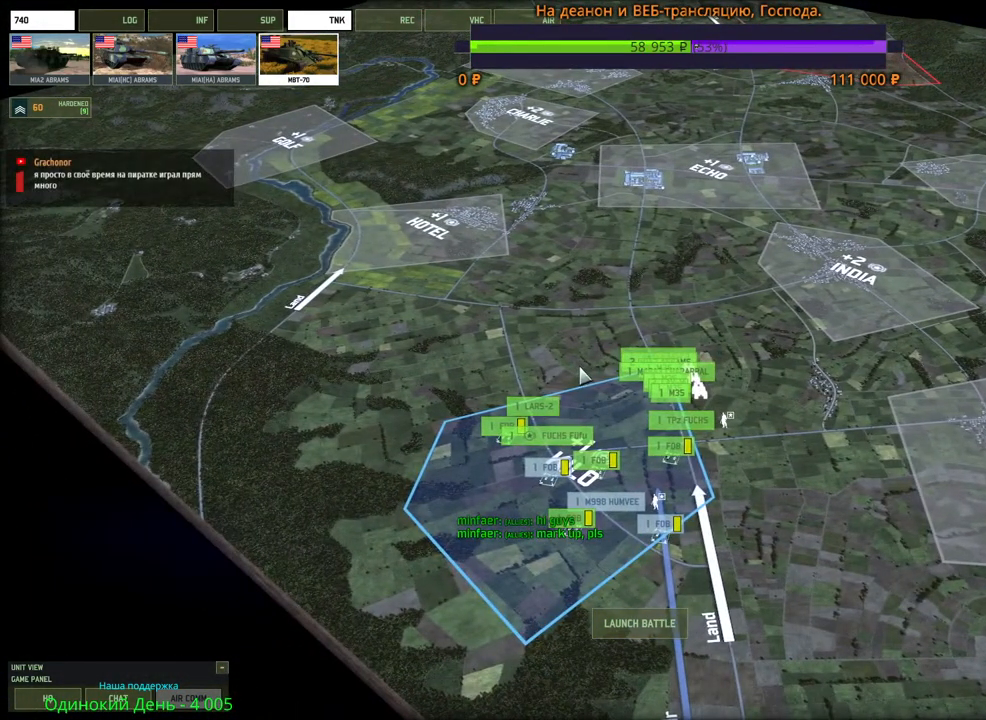
{"keys": [], "mouse": ["wheel"], "events": [[183, "mouse_wheel", "down"]]}
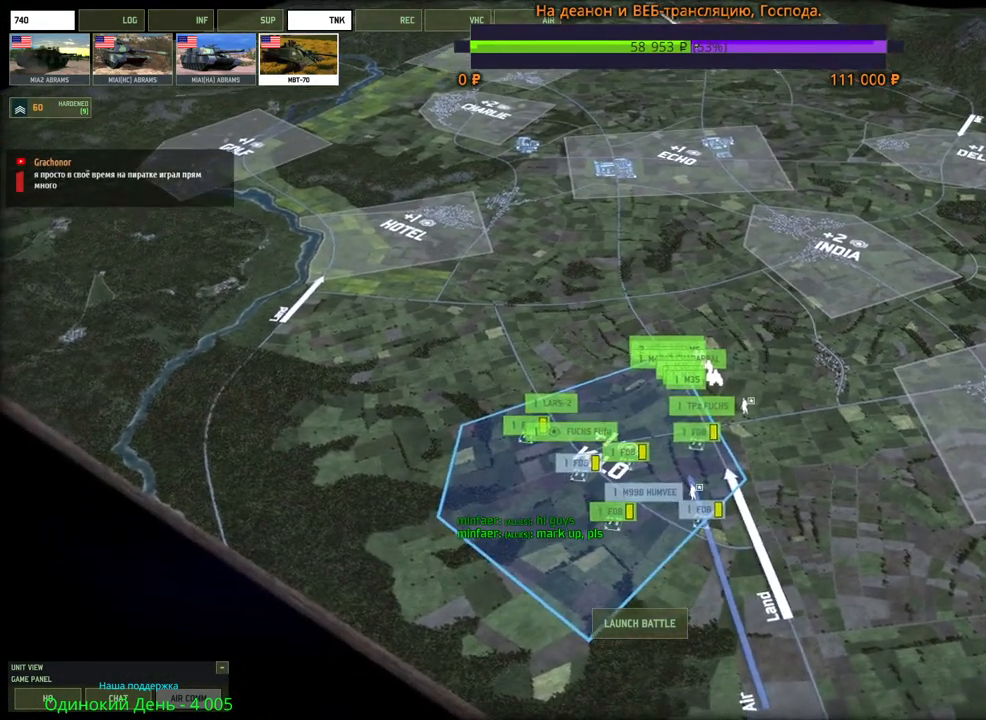
{"keys": [], "mouse": [], "events": [[33, "mouse_wheel", "up"]]}
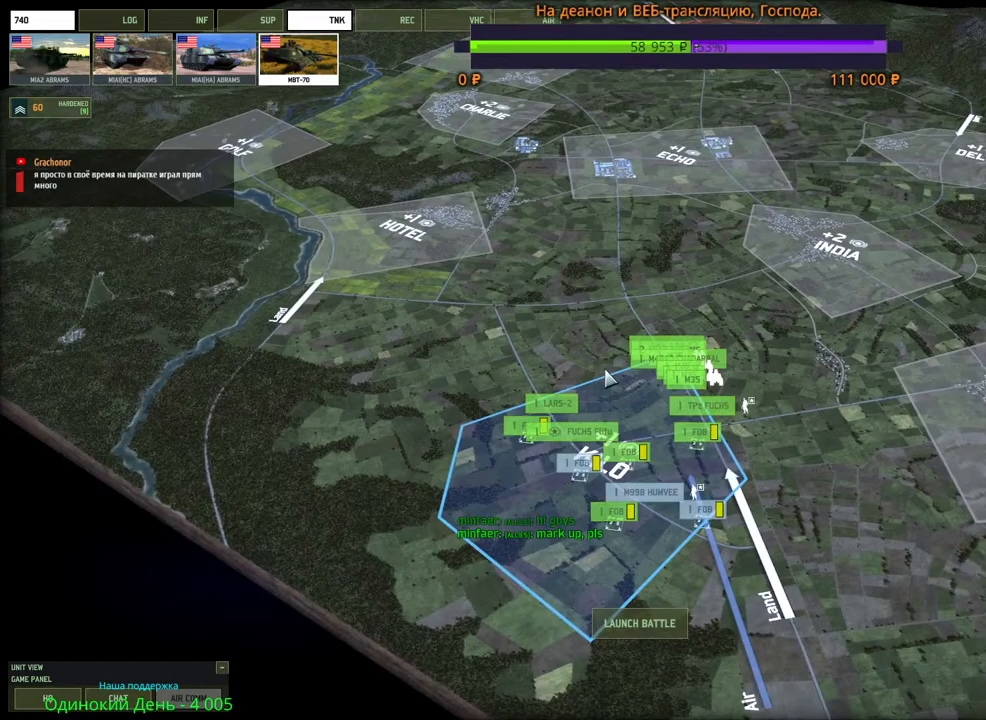
{"keys": [], "mouse": [], "events": []}
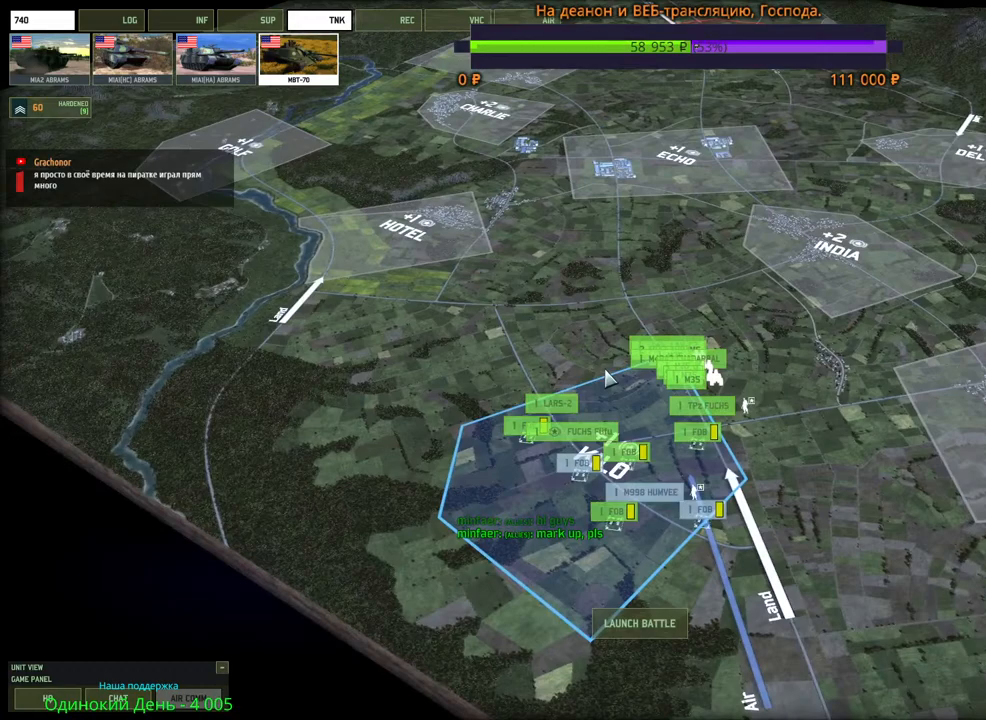
{"keys": [], "mouse": [], "events": []}
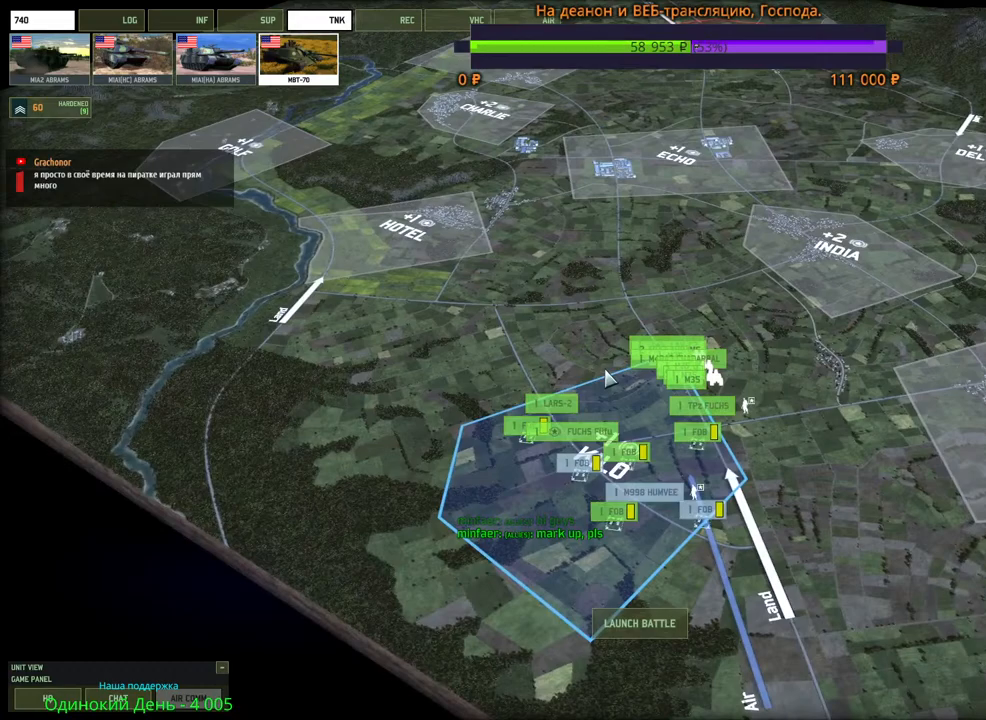
{"keys": [], "mouse": [], "events": []}
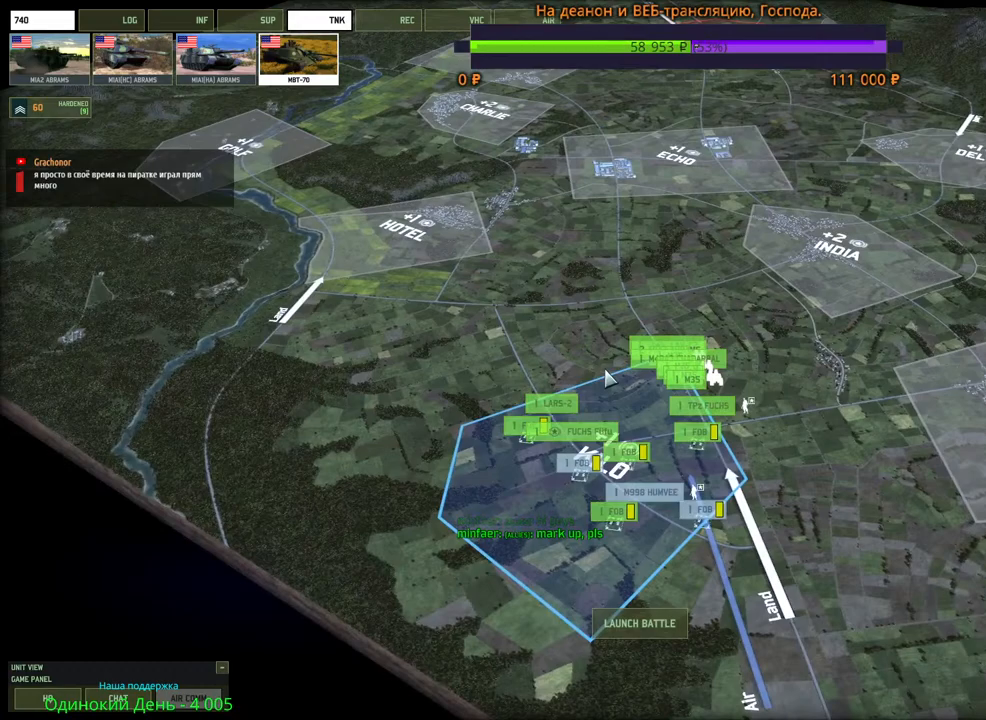
{"keys": [], "mouse": [], "events": [[116, "w", "down"], [416, "w", "up"]]}
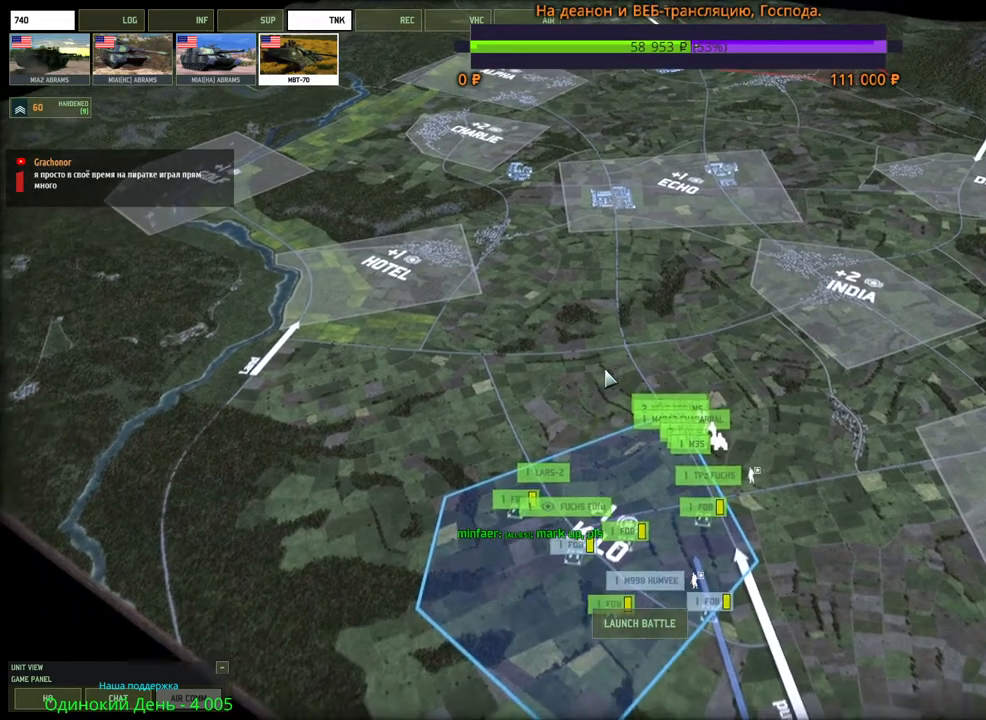
{"keys": [], "mouse": [], "events": []}
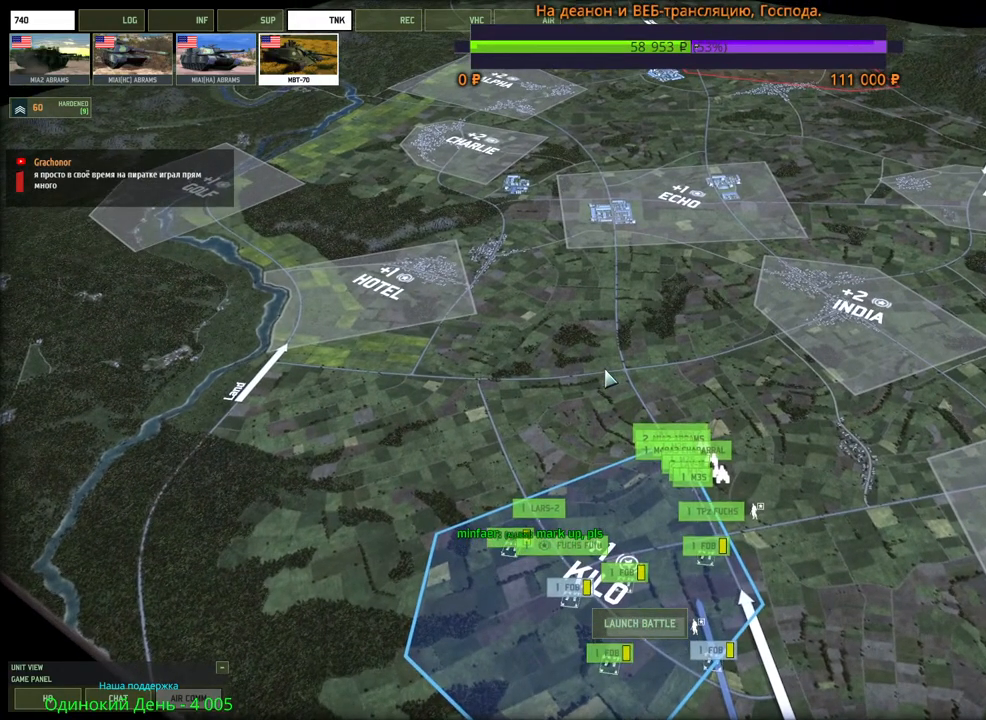
{"keys": [], "mouse": [], "events": []}
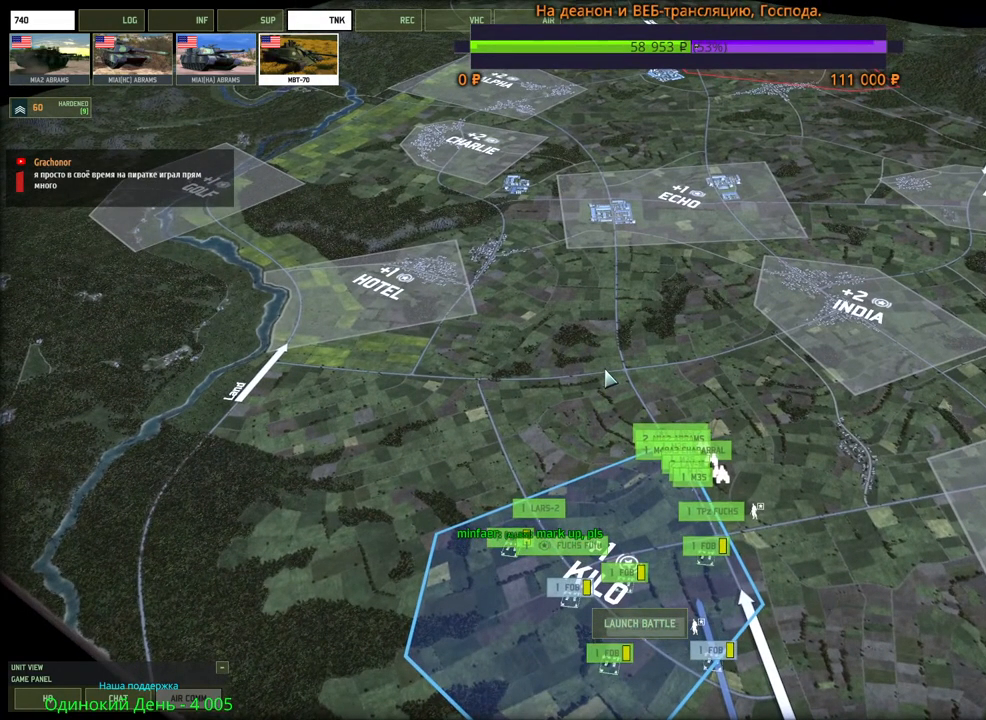
{"keys": [], "mouse": [], "events": []}
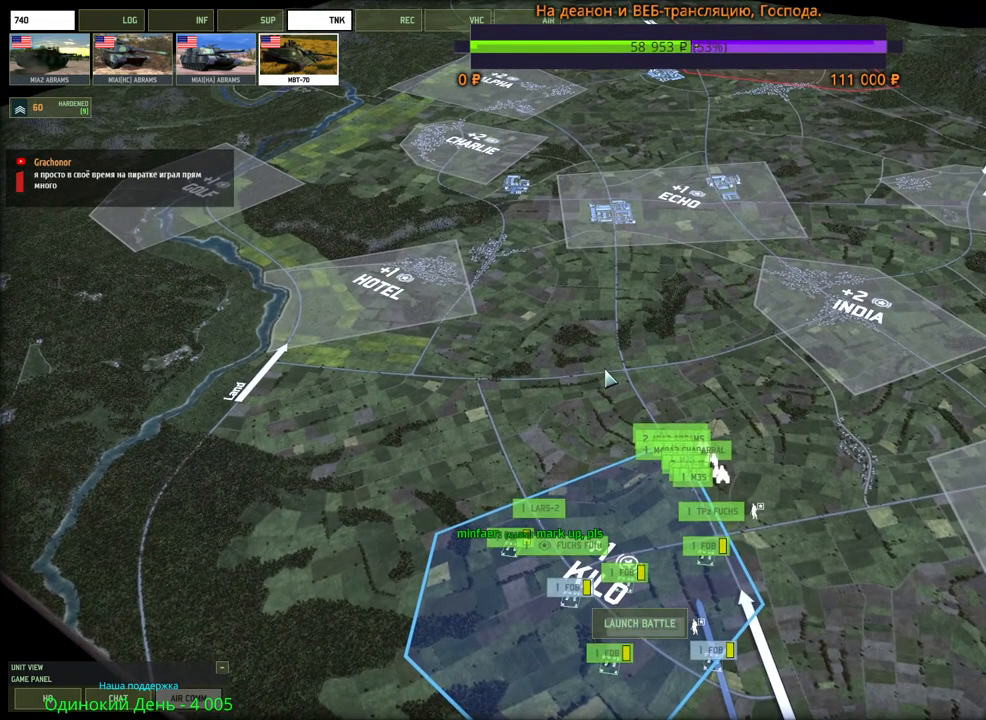
{"keys": [], "mouse": [], "events": []}
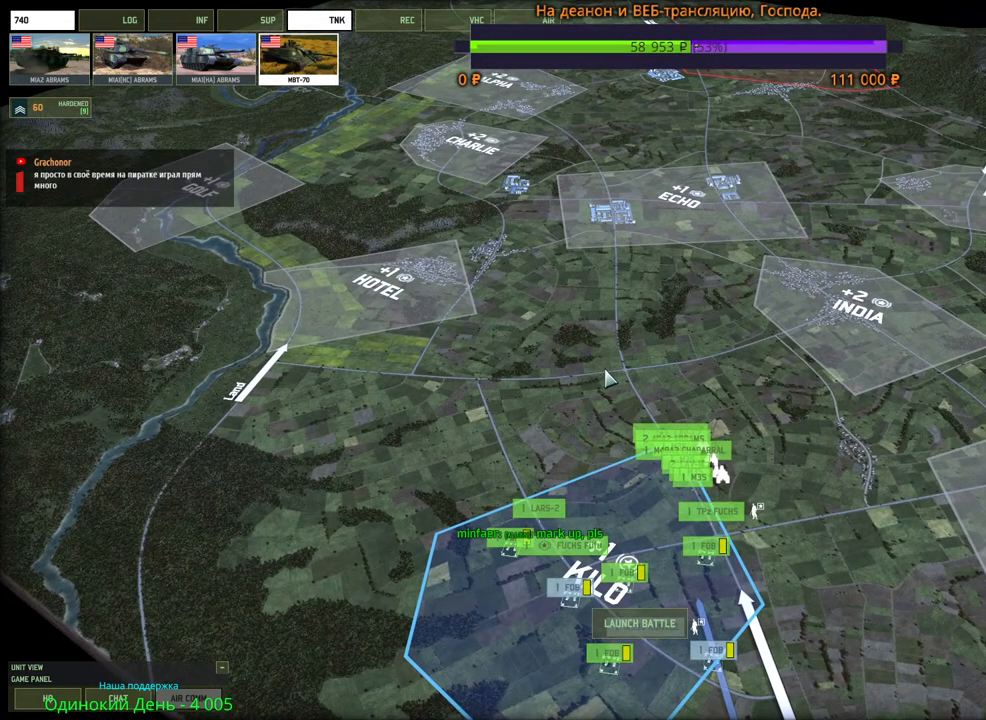
{"keys": [], "mouse": [], "events": []}
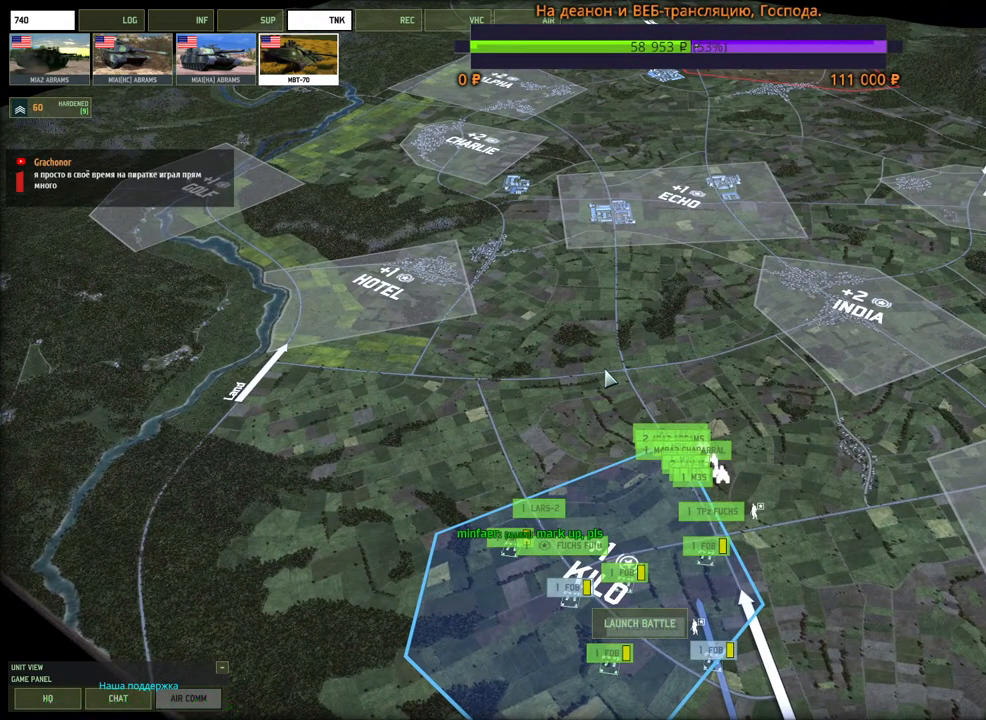
{"keys": [], "mouse": [], "events": []}
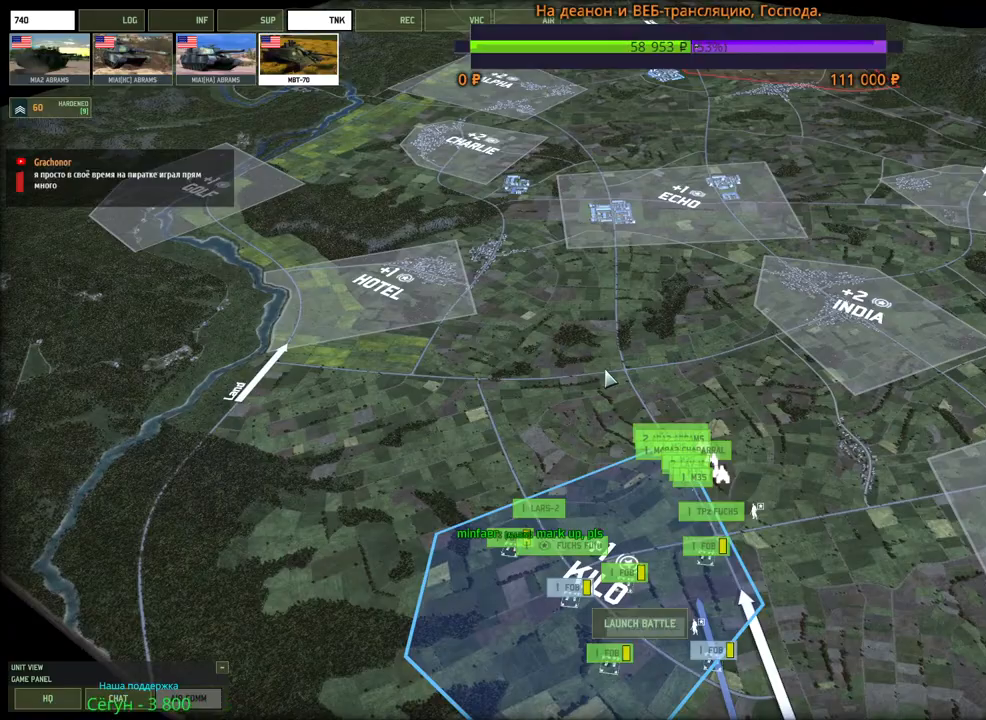
{"keys": [], "mouse": [], "events": []}
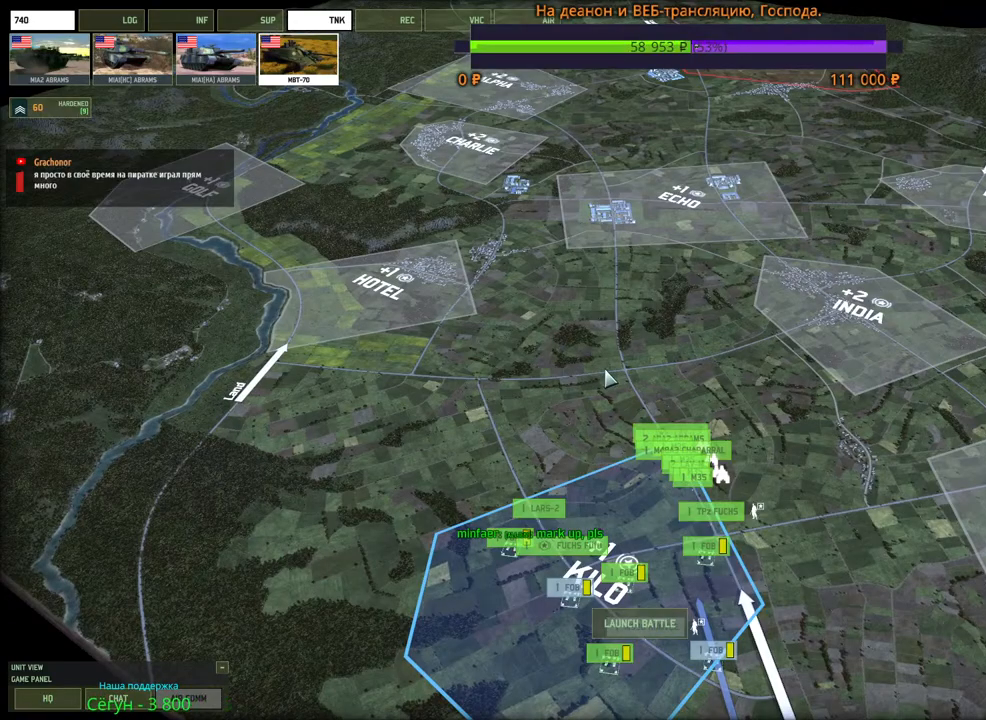
{"keys": ["a", "w"], "mouse": [], "events": [[316, "w", "down"], [333, "a", "down"]]}
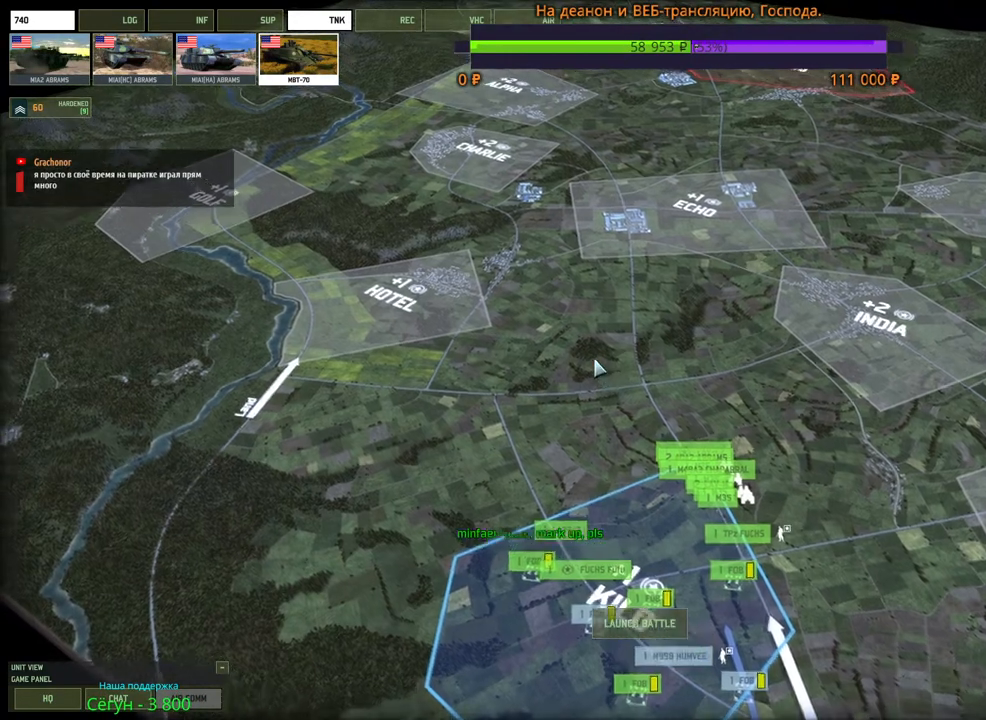
{"keys": [], "mouse": [], "events": [[100, "a", "up"], [116, "mouse_wheel", "down"], [133, "w", "up"], [433, "mouse_wheel", "up"]]}
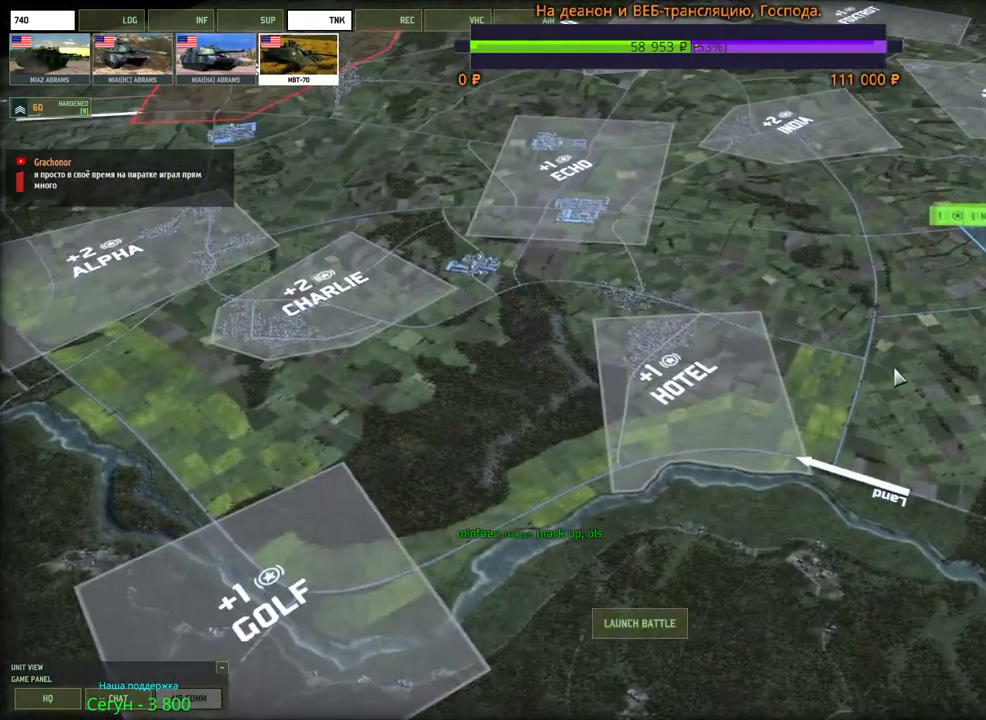
{"keys": ["d", "w"], "mouse": [], "events": [[66, "w", "down"], [83, "d", "down"]]}
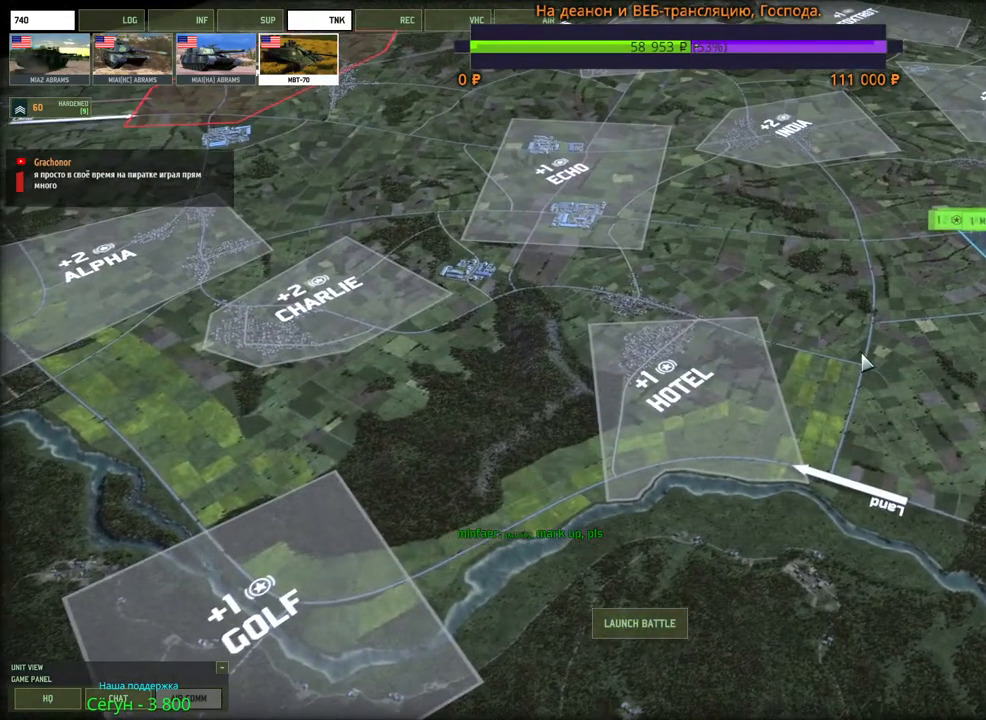
{"keys": [], "mouse": [], "events": [[400, "d", "up"], [400, "w", "up"]]}
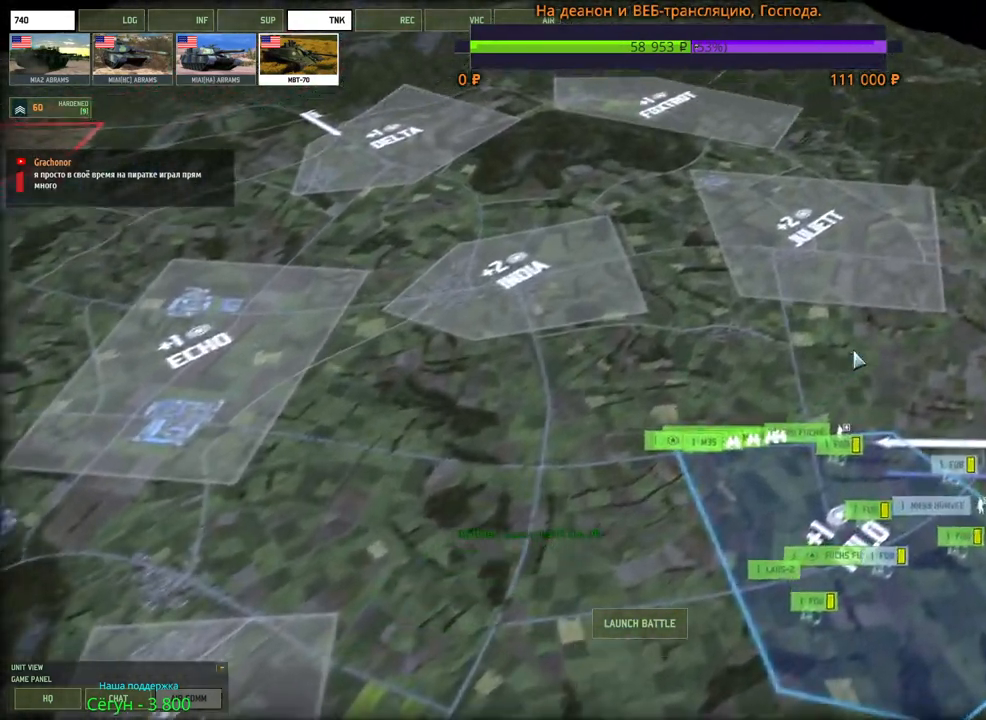
{"keys": ["a", "s"], "mouse": ["wheel"], "events": [[383, "s", "down"], [416, "mouse_wheel", "down"], [433, "a", "down"]]}
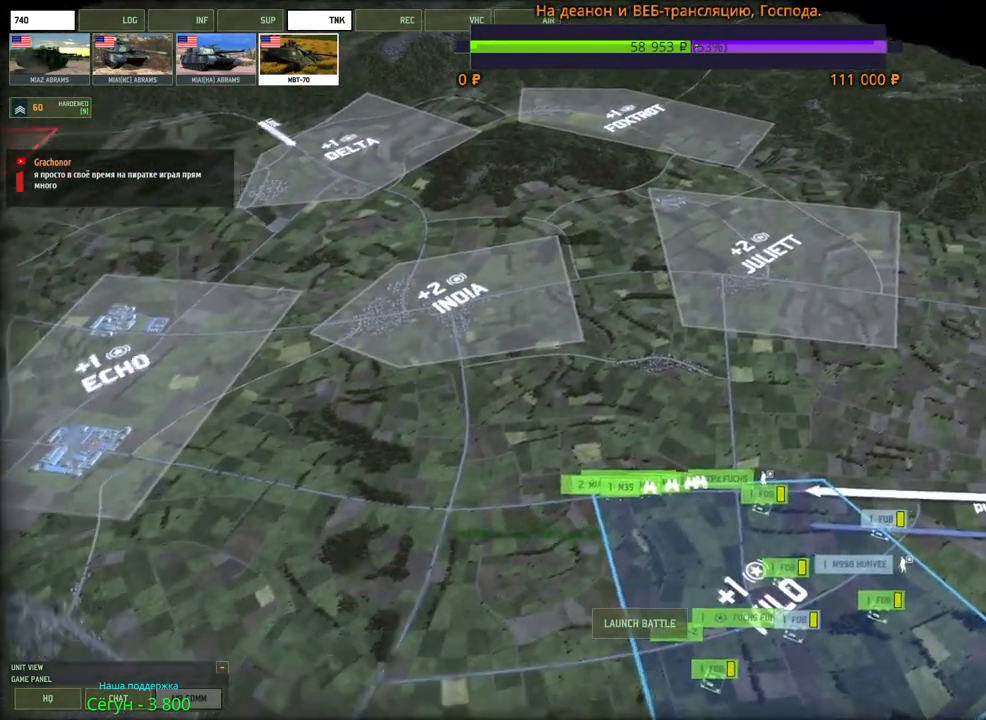
{"keys": ["d"], "mouse": [], "events": [[266, "s", "up"], [316, "a", "up"], [333, "mouse_wheel", "up"], [366, "d", "down"]]}
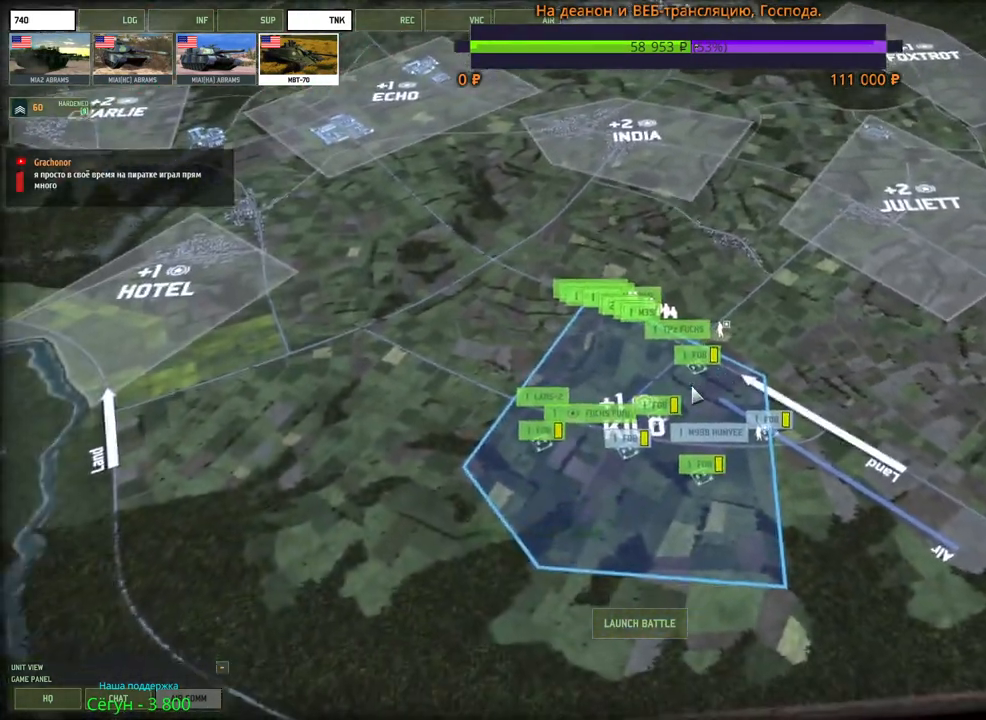
{"keys": ["a"], "mouse": [], "events": [[383, "a", "down"], [400, "w", "down"], [450, "d", "up"], [500, "w", "up"]]}
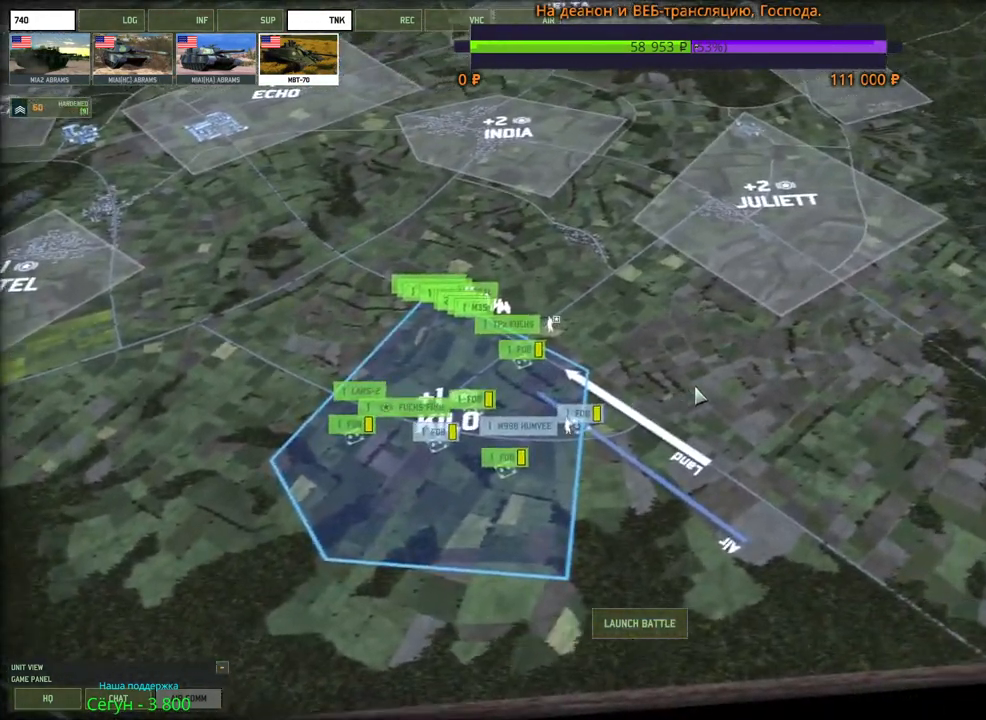
{"keys": ["a", "w"], "mouse": ["wheel"], "events": [[83, "mouse_wheel", "down"], [133, "w", "down"]]}
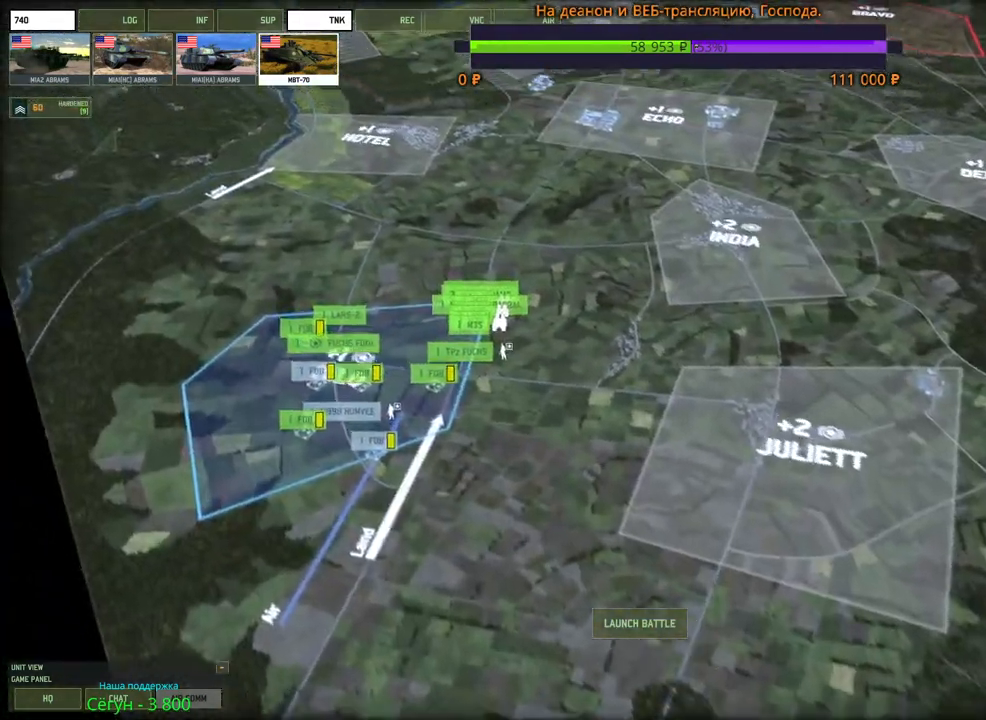
{"keys": ["d", "w"], "mouse": ["wheel"], "events": [[383, "a", "up"], [383, "d", "down"]]}
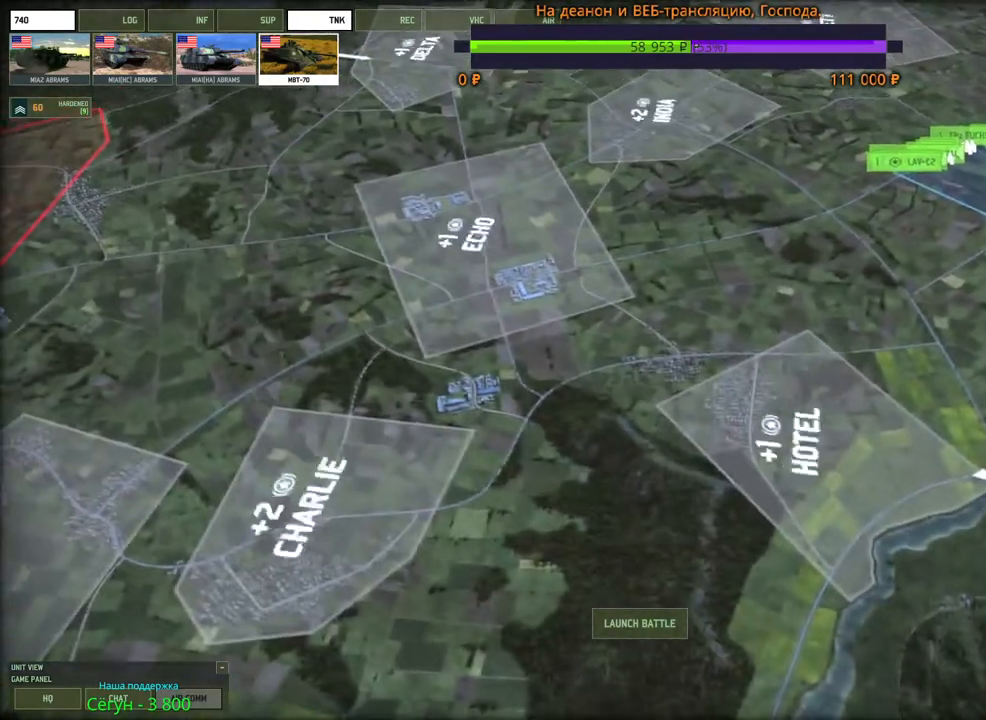
{"keys": ["d"], "mouse": ["wheel"], "events": [[33, "w", "up"]]}
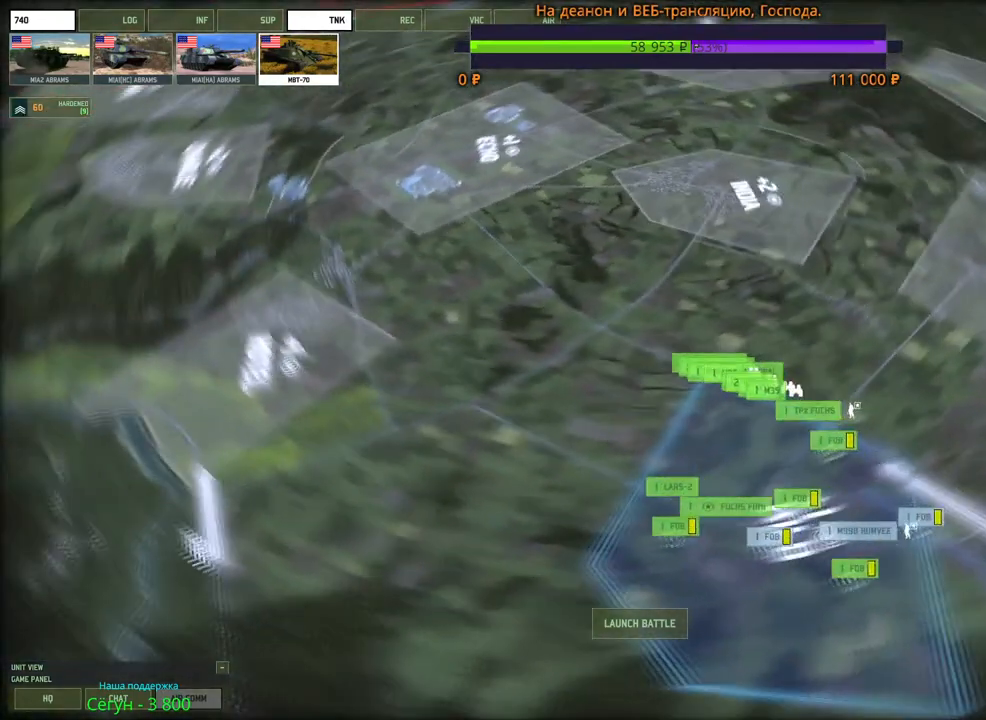
{"keys": [], "mouse": ["wheel"], "events": [[33, "d", "up"]]}
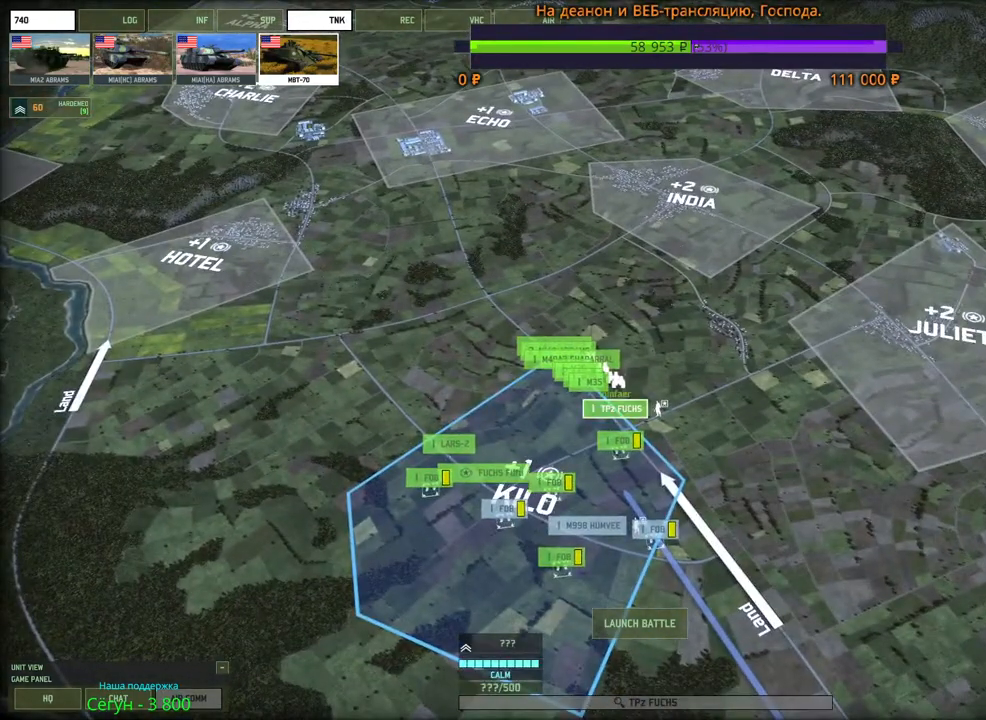
{"keys": ["d"], "mouse": ["wheel"], "events": [[333, "d", "down"]]}
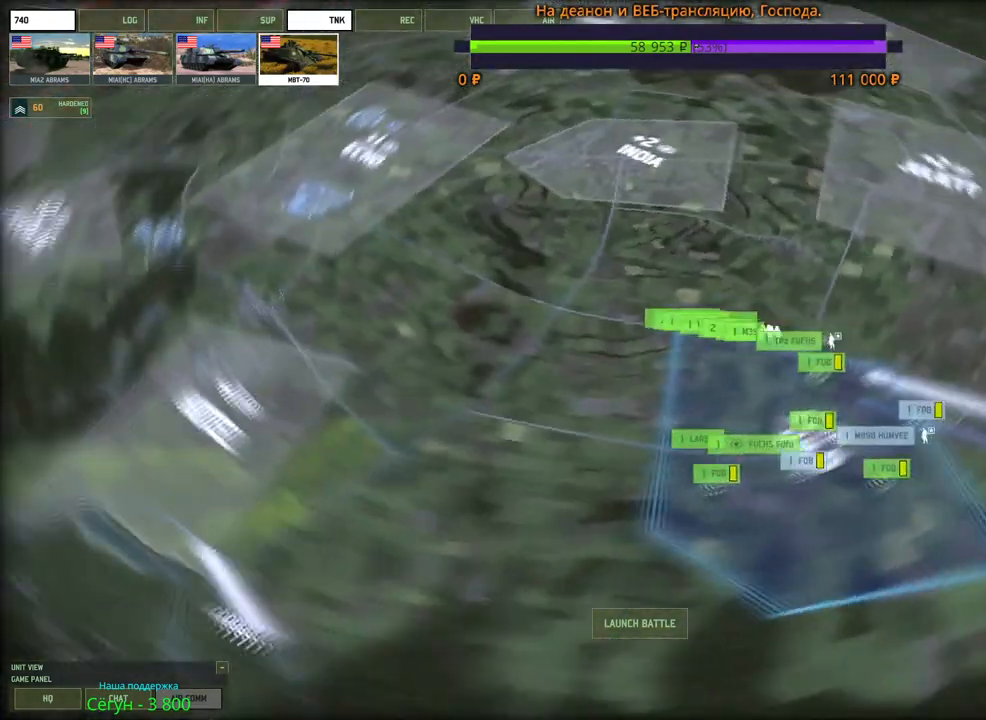
{"keys": [], "mouse": [], "events": [[50, "d", "up"], [450, "mouse_wheel", "up"]]}
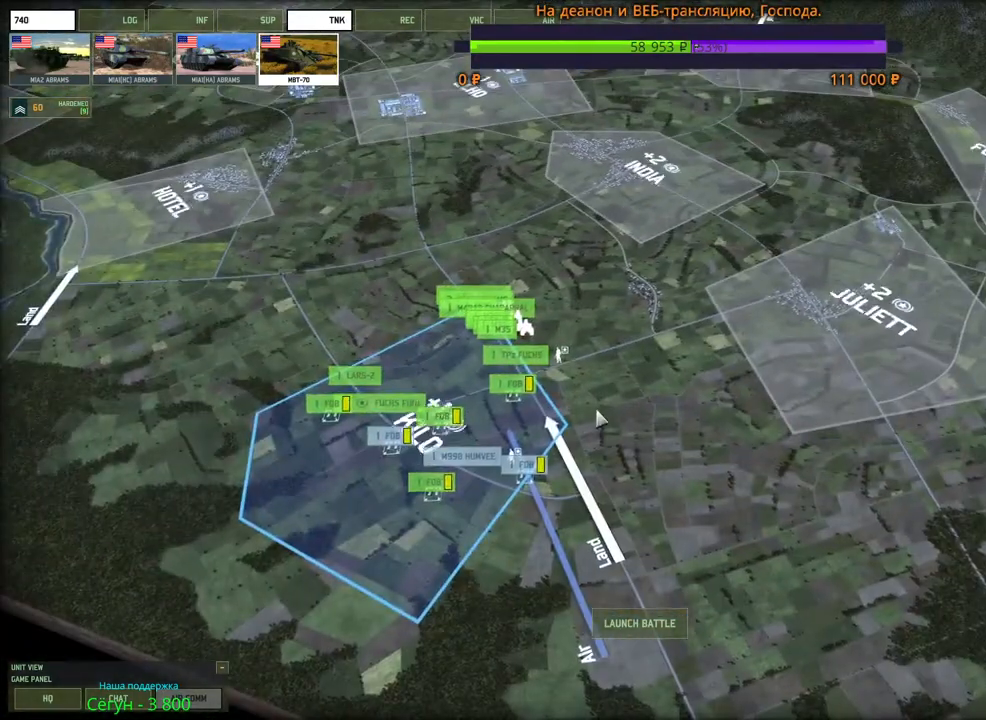
{"keys": ["d"], "mouse": ["wheel"], "events": [[350, "mouse_wheel", "down"], [416, "d", "down"]]}
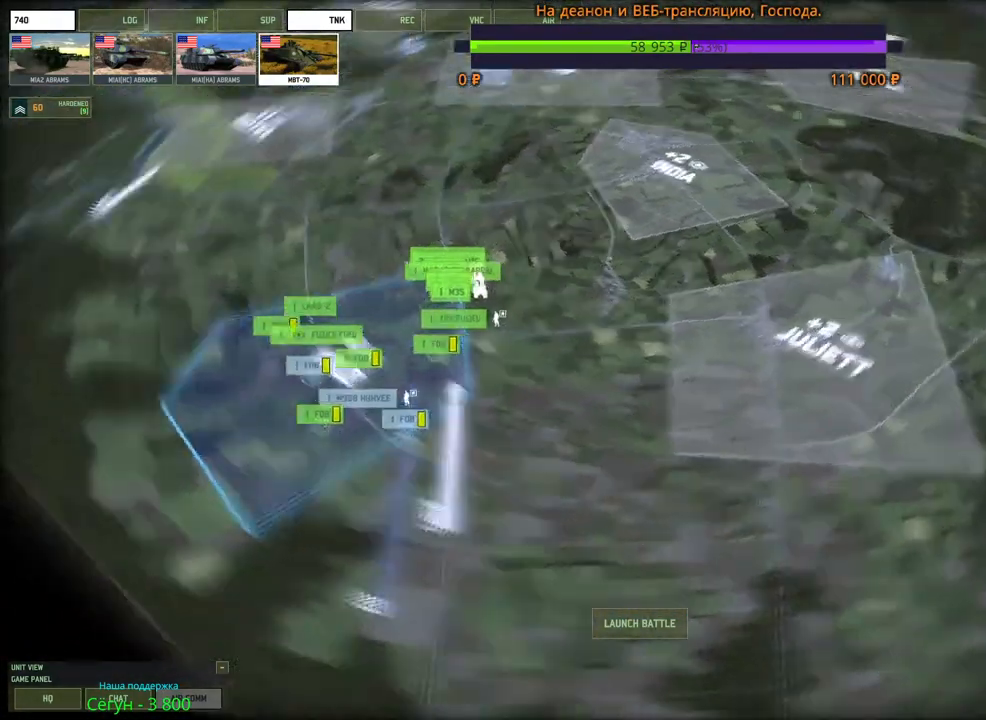
{"keys": [], "mouse": ["wheel"], "events": [[66, "d", "up"]]}